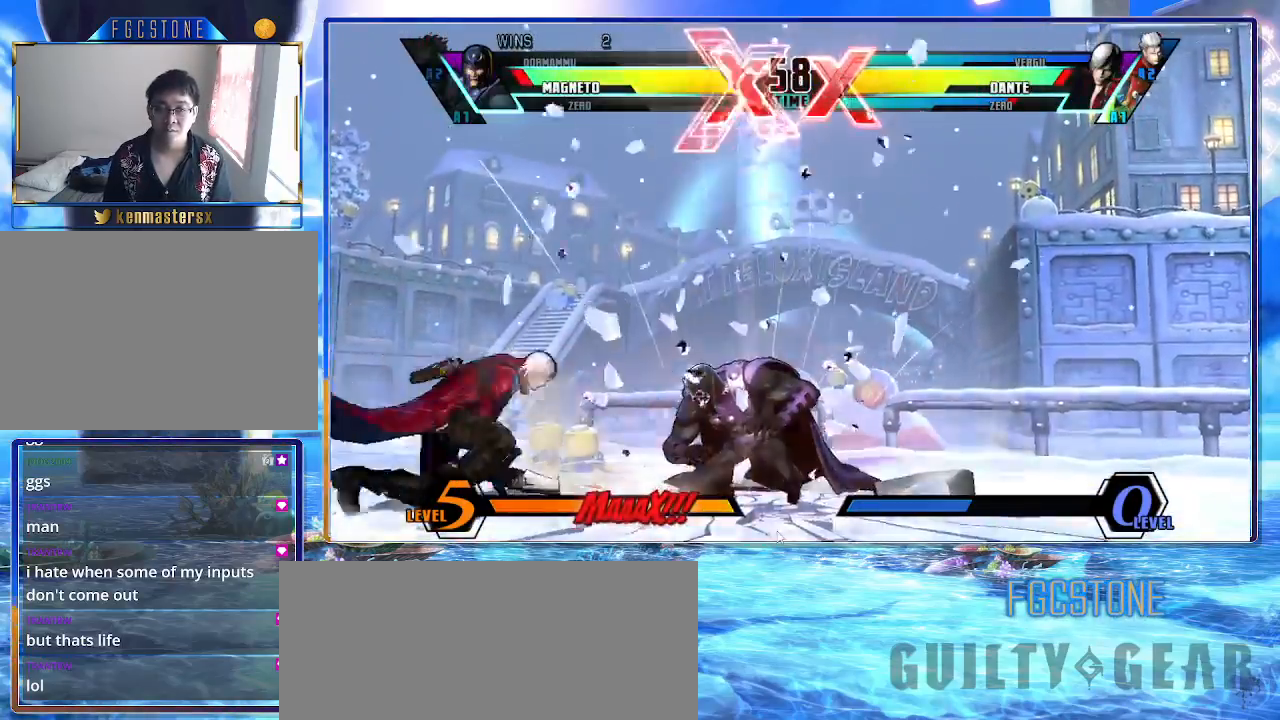
Gameplay with a controller (arcade stick); each line is a JSON object with the inputs held at the frame after it. "events" lists button and stick changes between this image and that frame as [ms after this image, input, new state], when the widget could be followed in between. Not read: L3 R3.
{"buttons": [], "left_stick": "up-left", "events": [[33, "HS", "down"], [33, "K", "down"], [33, "P", "down"], [33, "S", "down"], [167, "K", "up"], [167, "P", "up"], [167, "S", "up"], [183, "HS", "up"], [400, "left_stick", "center"], [500, "left_stick", "up-left"]]}
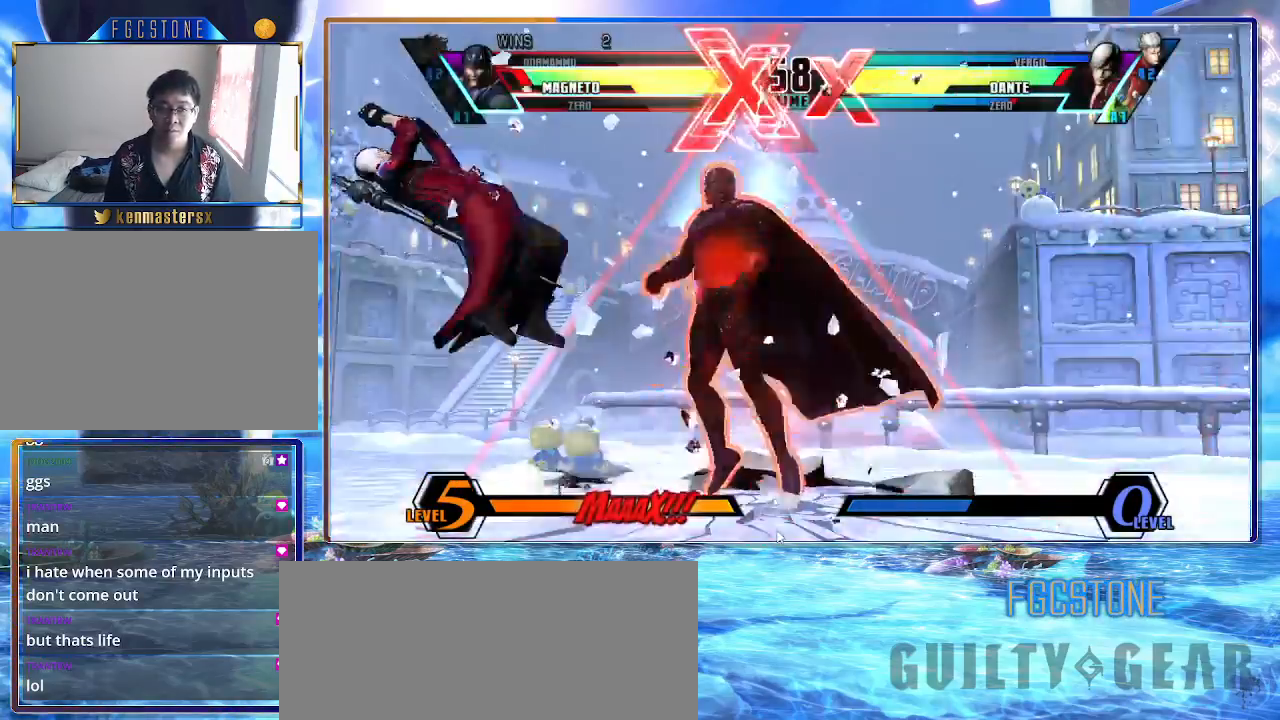
{"buttons": [], "left_stick": "up-left", "events": [[133, "HS", "down"], [267, "HS", "up"], [267, "left_stick", "center"], [350, "left_stick", "right"], [367, "P", "down"], [433, "P", "up"], [467, "left_stick", "up-left"]]}
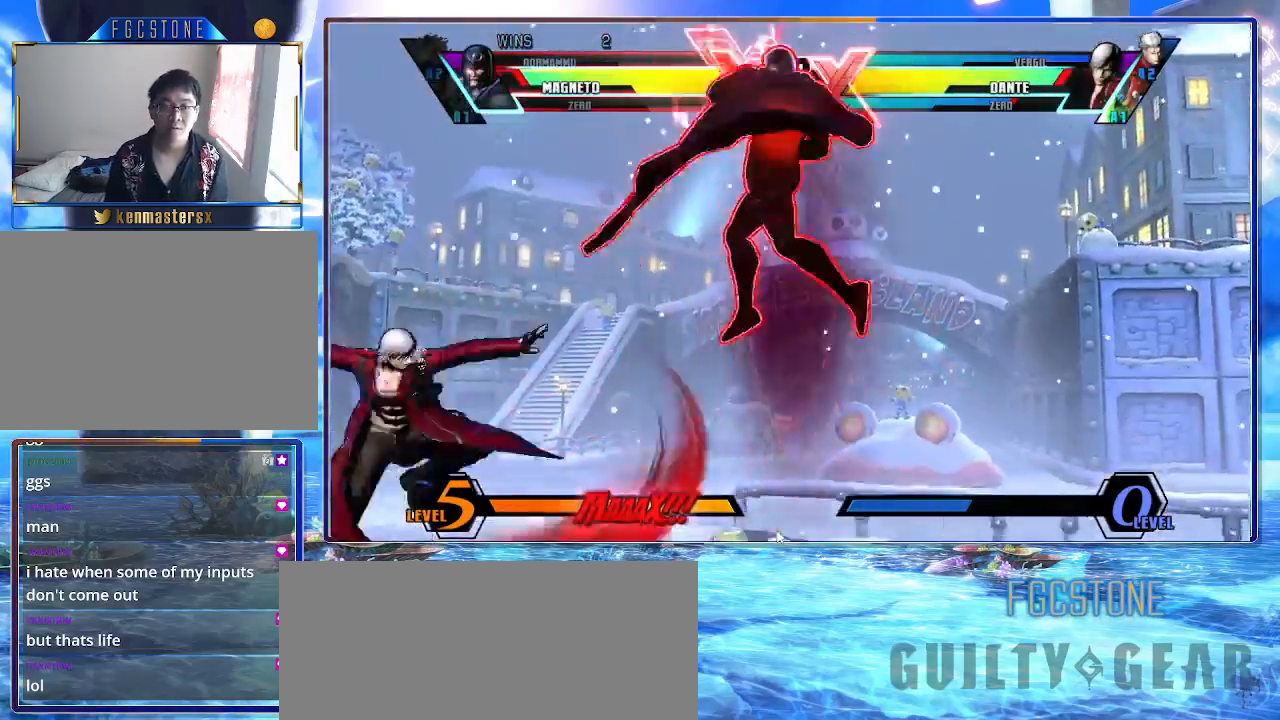
{"buttons": [], "left_stick": "down-right", "events": [[83, "left_stick", "down-left"], [167, "K", "down"], [200, "left_stick", "center"], [250, "K", "up"], [333, "left_stick", "down-right"]]}
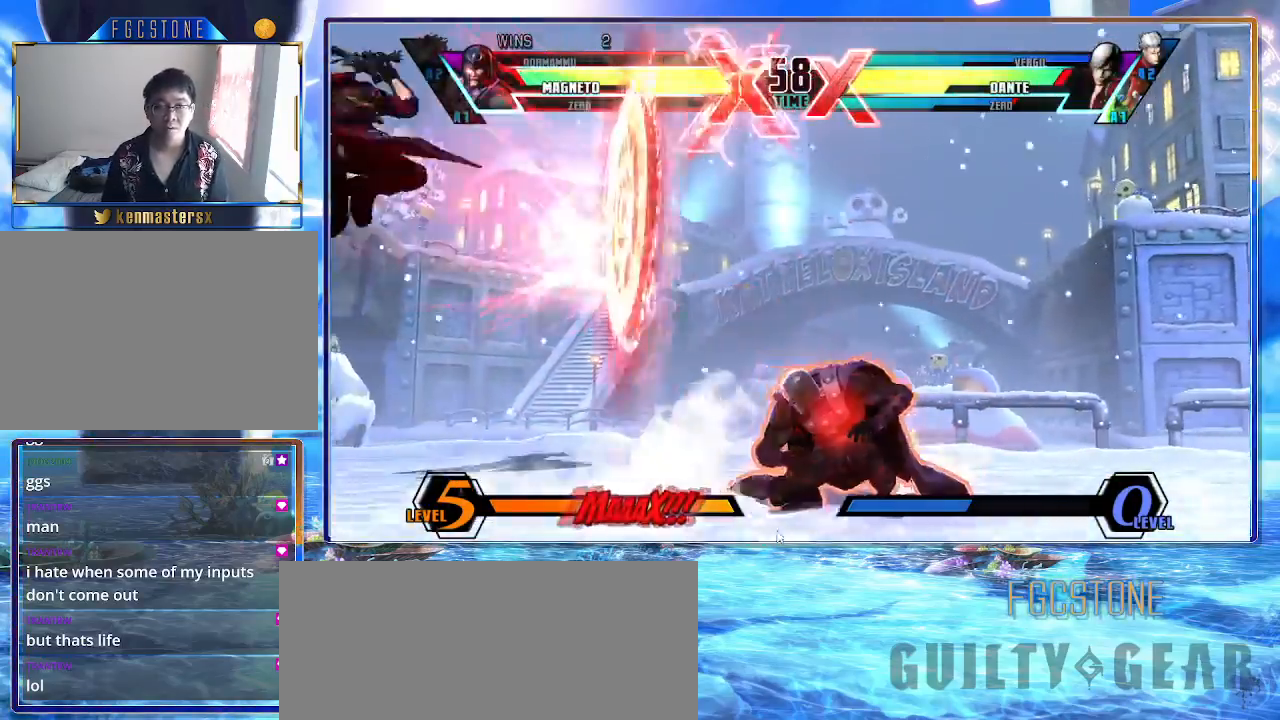
{"buttons": [], "left_stick": "up-left", "events": [[117, "left_stick", "right"], [367, "left_stick", "left"], [417, "left_stick", "up-left"]]}
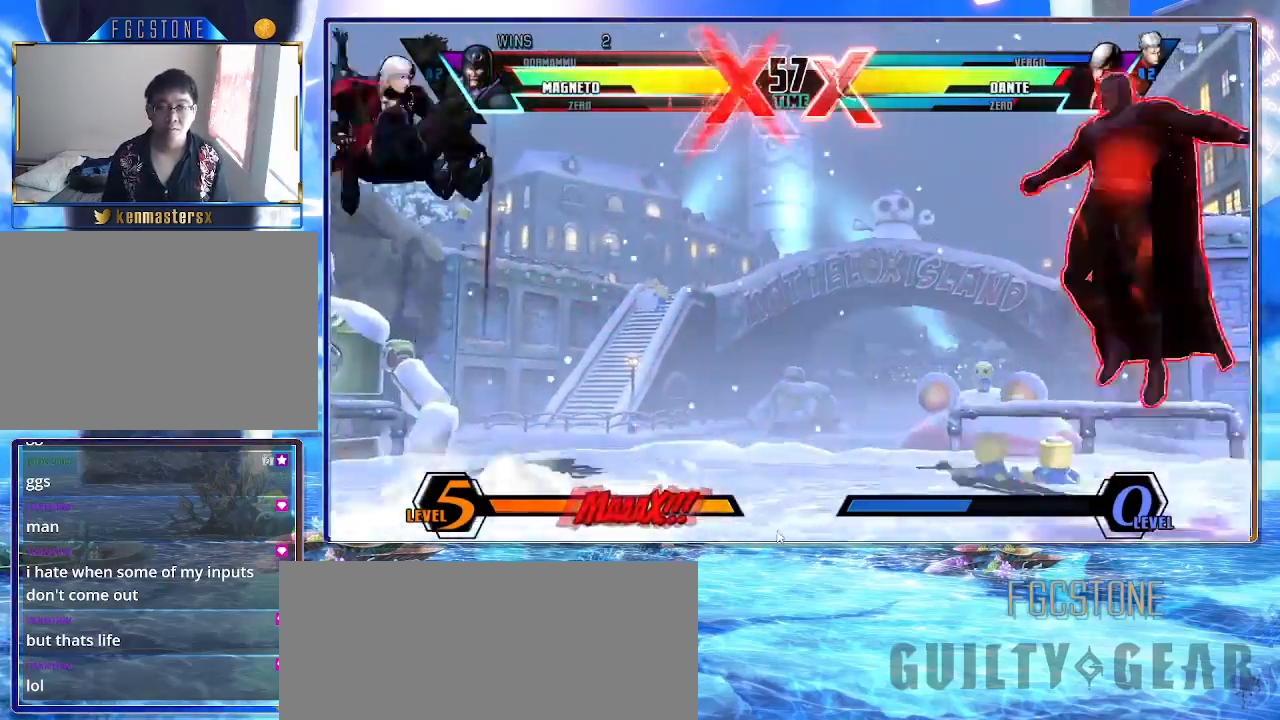
{"buttons": [], "left_stick": "center", "events": [[117, "left_stick", "center"], [167, "left_stick", "down-left"], [250, "K", "down"], [250, "S", "down"], [333, "HS", "down"], [333, "K", "up"], [383, "S", "up"], [433, "HS", "up"], [433, "left_stick", "center"]]}
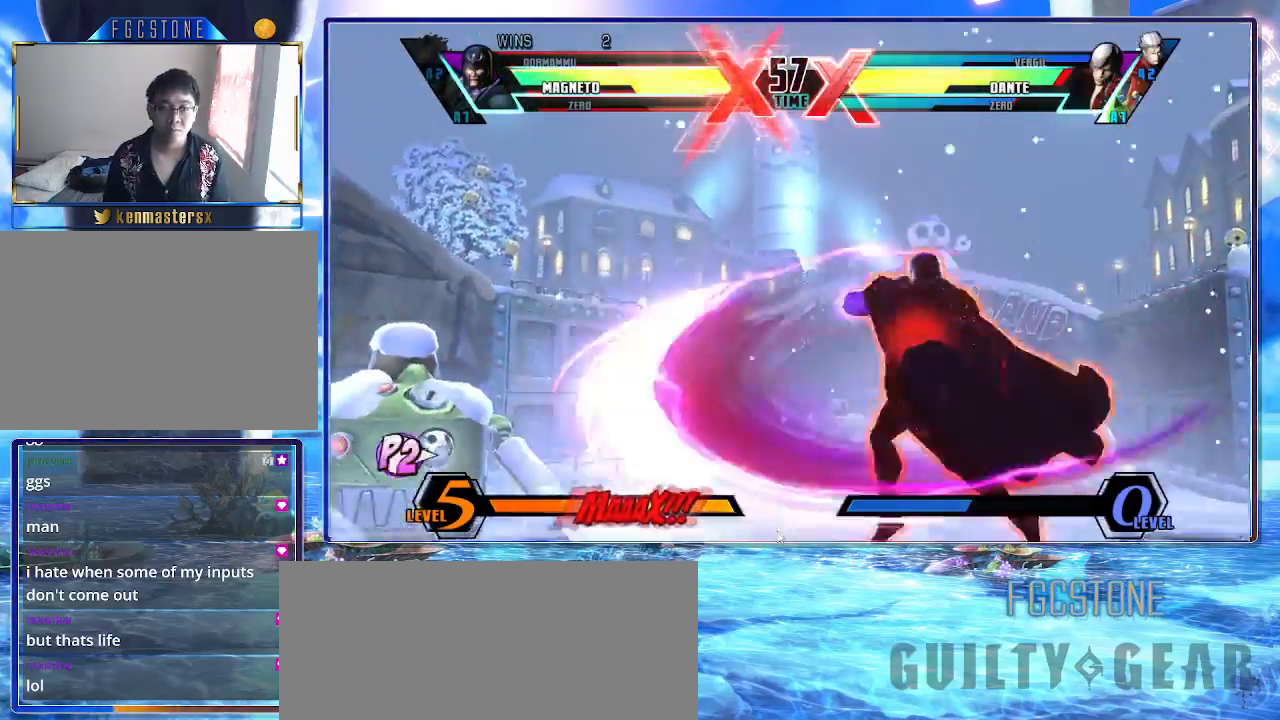
{"buttons": [], "left_stick": "right", "events": [[50, "left_stick", "left"], [183, "HS", "down"], [183, "K", "down"], [183, "S", "down"], [250, "K", "up"], [250, "S", "up"], [267, "HS", "up"], [333, "left_stick", "up-left"], [467, "left_stick", "right"]]}
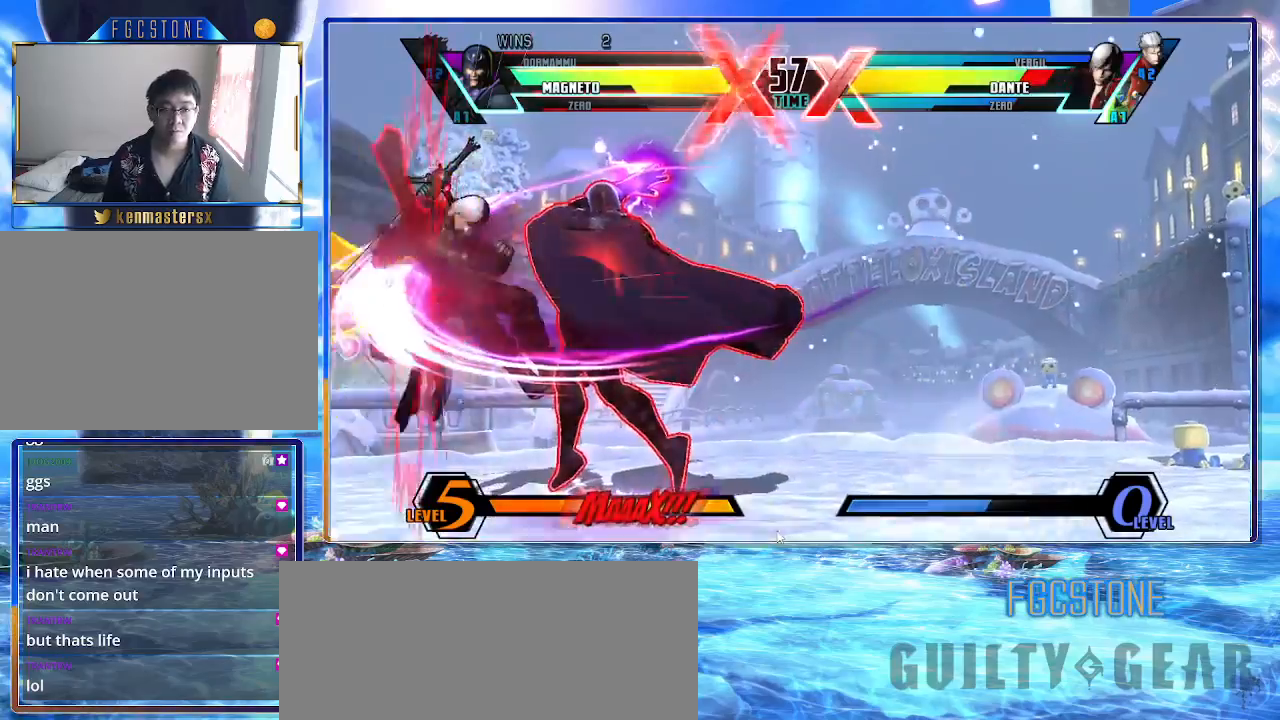
{"buttons": [], "left_stick": "left", "events": [[100, "HS", "down"], [183, "HS", "up"], [333, "left_stick", "center"], [433, "left_stick", "left"]]}
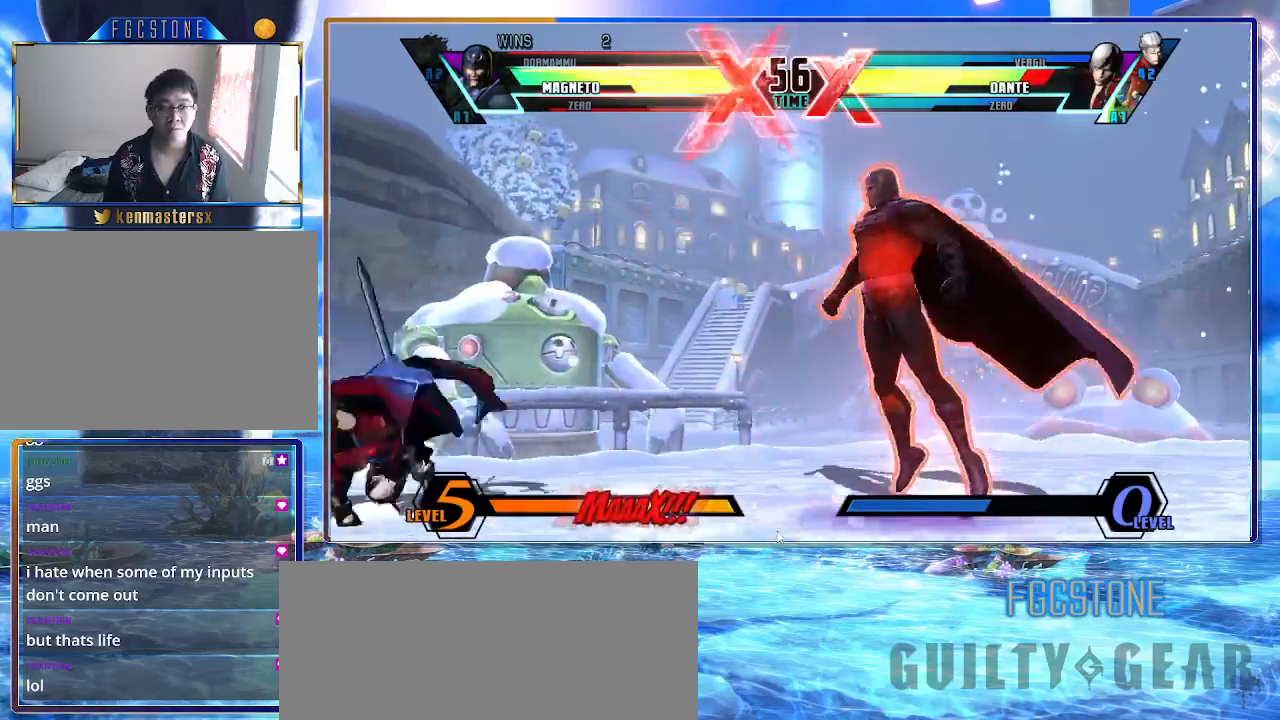
{"buttons": [], "left_stick": "down-right", "events": [[17, "left_stick", "center"], [83, "left_stick", "left"], [283, "left_stick", "down-right"], [300, "K", "down"], [383, "K", "up"]]}
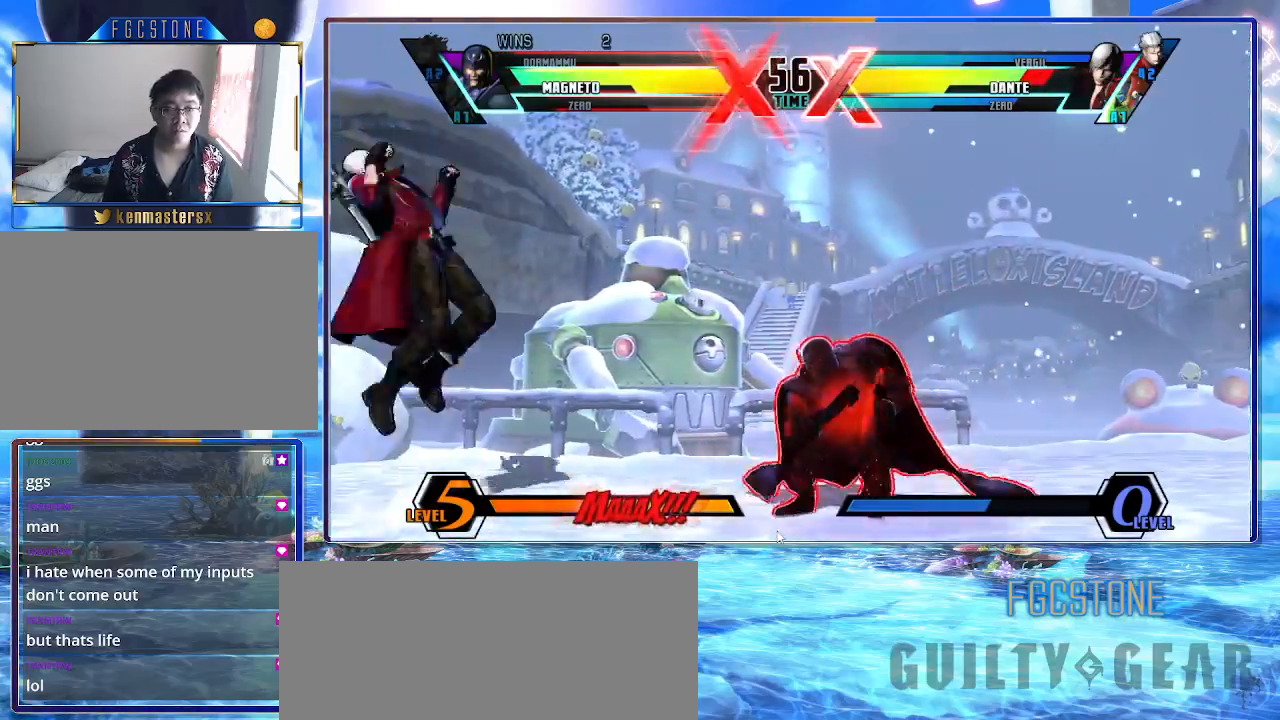
{"buttons": [], "left_stick": "right", "events": [[100, "left_stick", "up-left"], [267, "left_stick", "down-left"], [300, "HS", "down"], [317, "S", "down"], [383, "HS", "up"], [383, "K", "down"], [383, "S", "up"], [450, "K", "up"], [467, "left_stick", "right"]]}
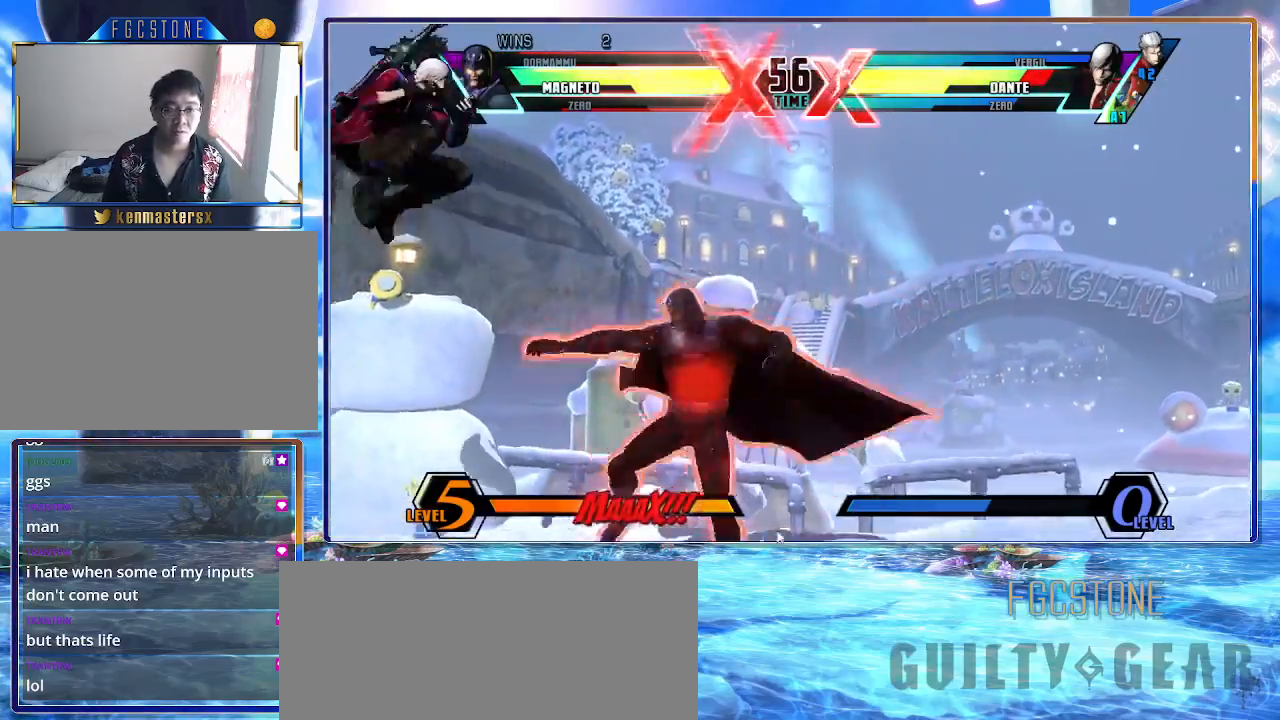
{"buttons": [], "left_stick": "up-right", "events": [[50, "left_stick", "up-right"]]}
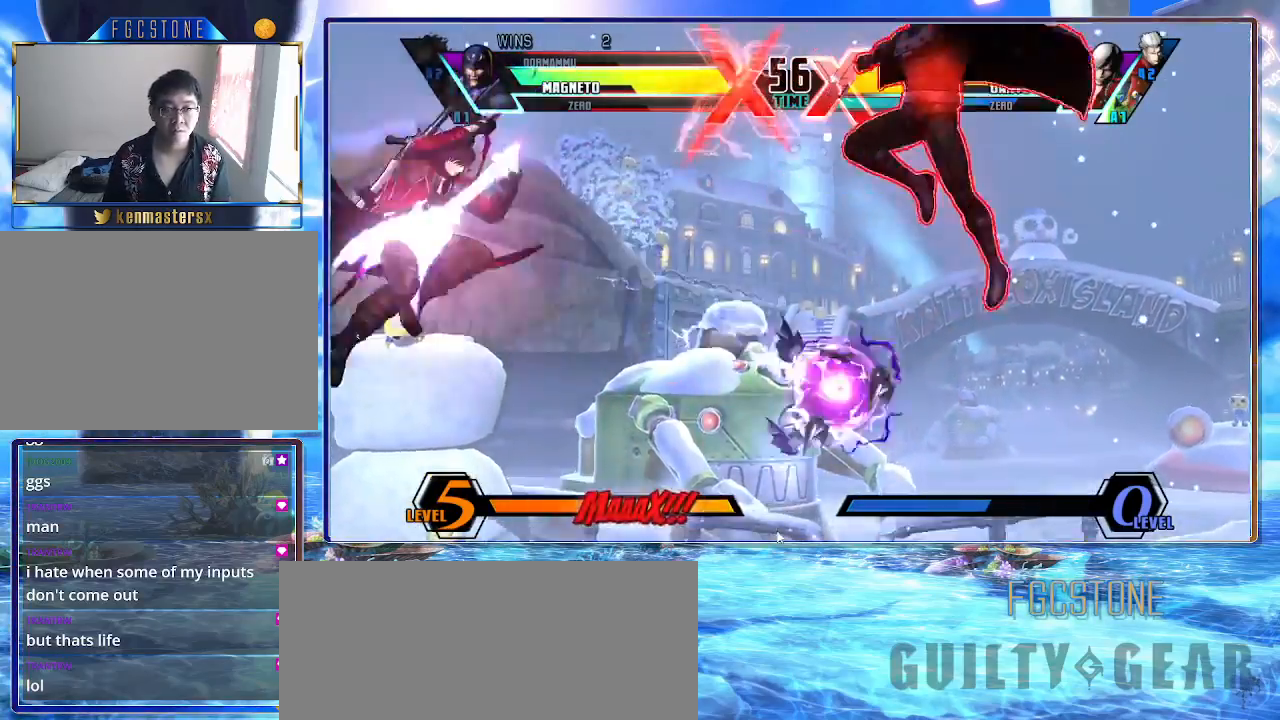
{"buttons": [], "left_stick": "right", "events": [[300, "left_stick", "right"]]}
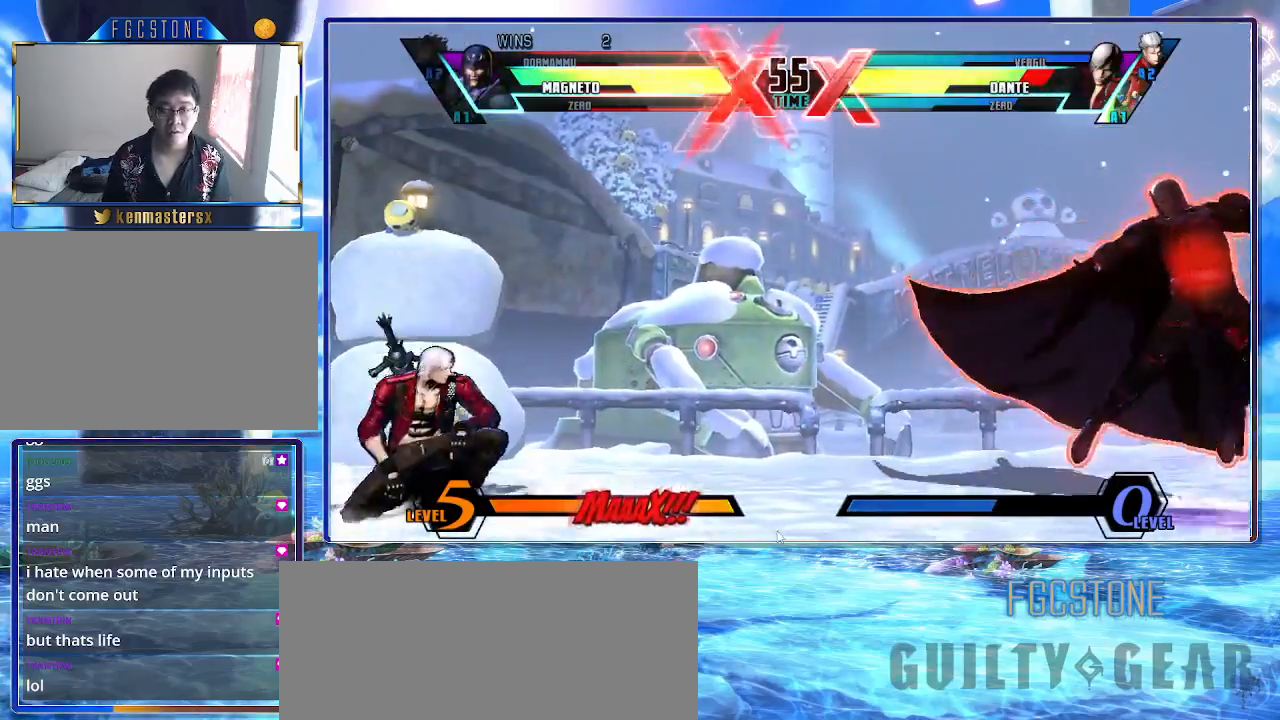
{"buttons": ["K", "S"], "left_stick": "down-left", "events": [[33, "left_stick", "center"], [117, "left_stick", "left"], [167, "left_stick", "up-left"], [433, "left_stick", "down-left"], [483, "K", "down"], [483, "S", "down"]]}
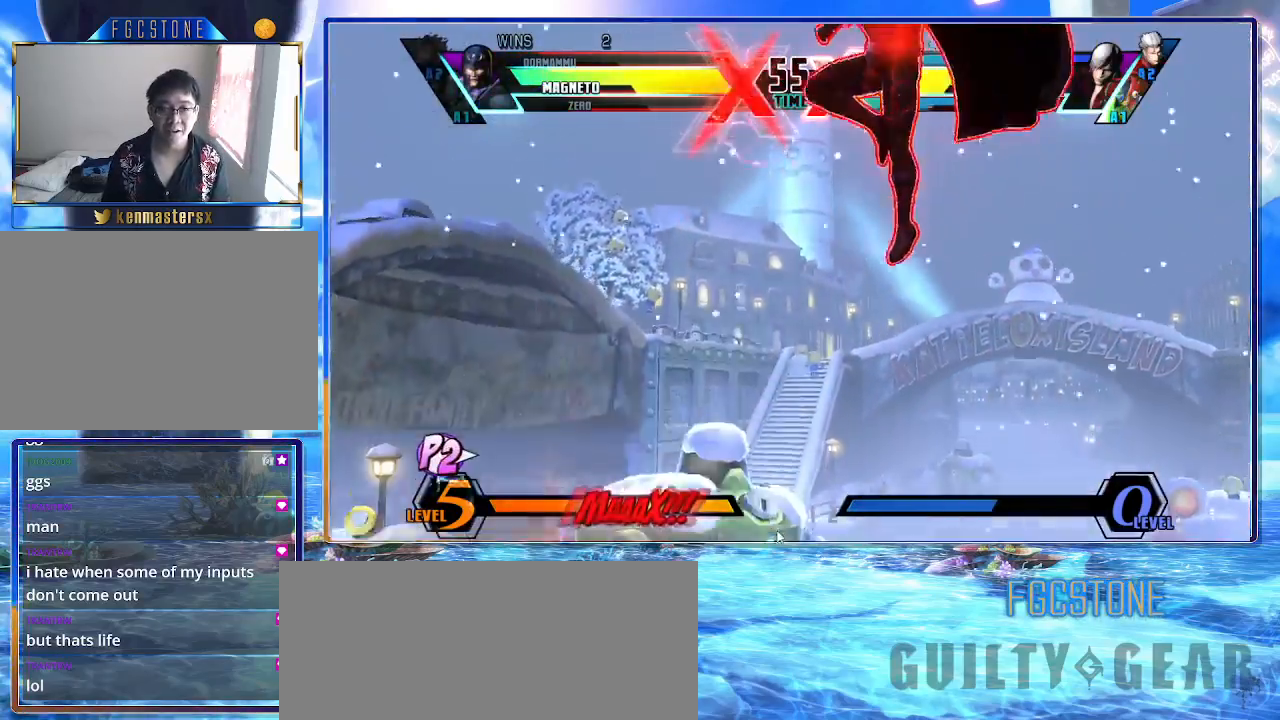
{"buttons": [], "left_stick": "left", "events": [[83, "HS", "down"], [83, "K", "up"], [117, "S", "up"], [200, "HS", "up"], [250, "left_stick", "center"], [367, "left_stick", "left"]]}
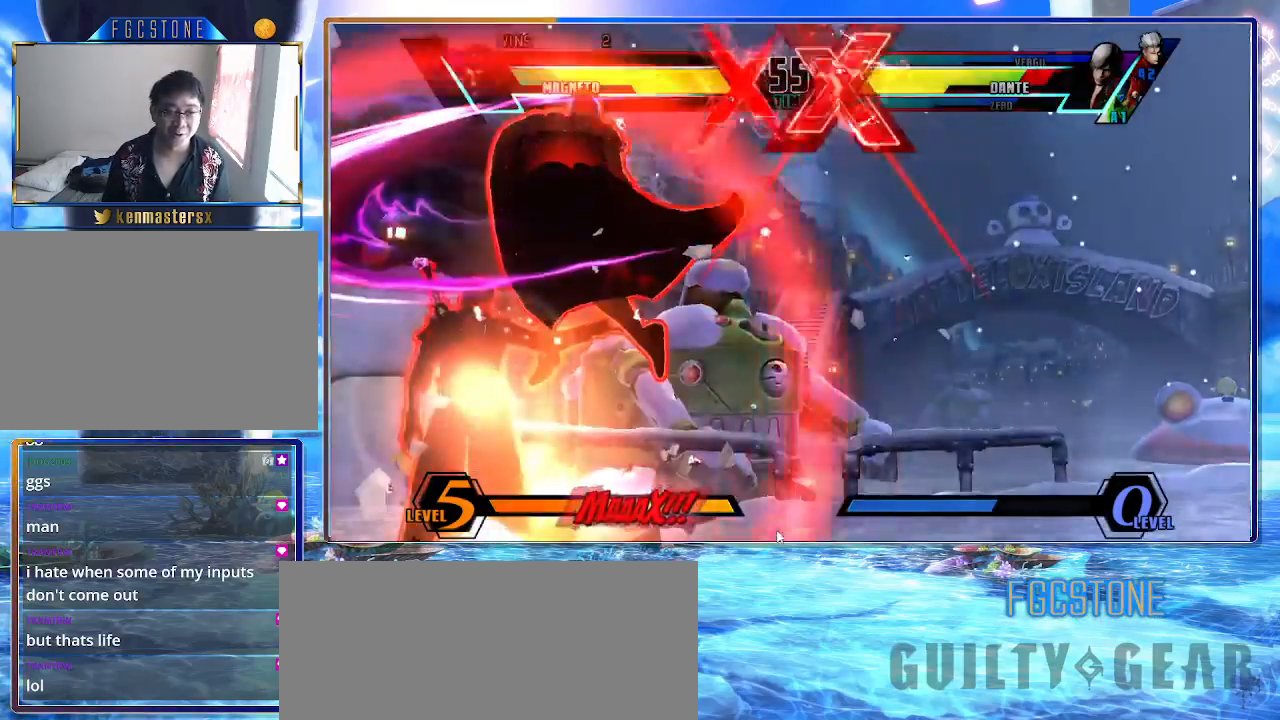
{"buttons": ["S"], "left_stick": "down-right", "events": [[67, "left_stick", "down-right"], [83, "S", "down"], [217, "S", "up"], [317, "S", "down"], [467, "S", "up"], [500, "S", "down"]]}
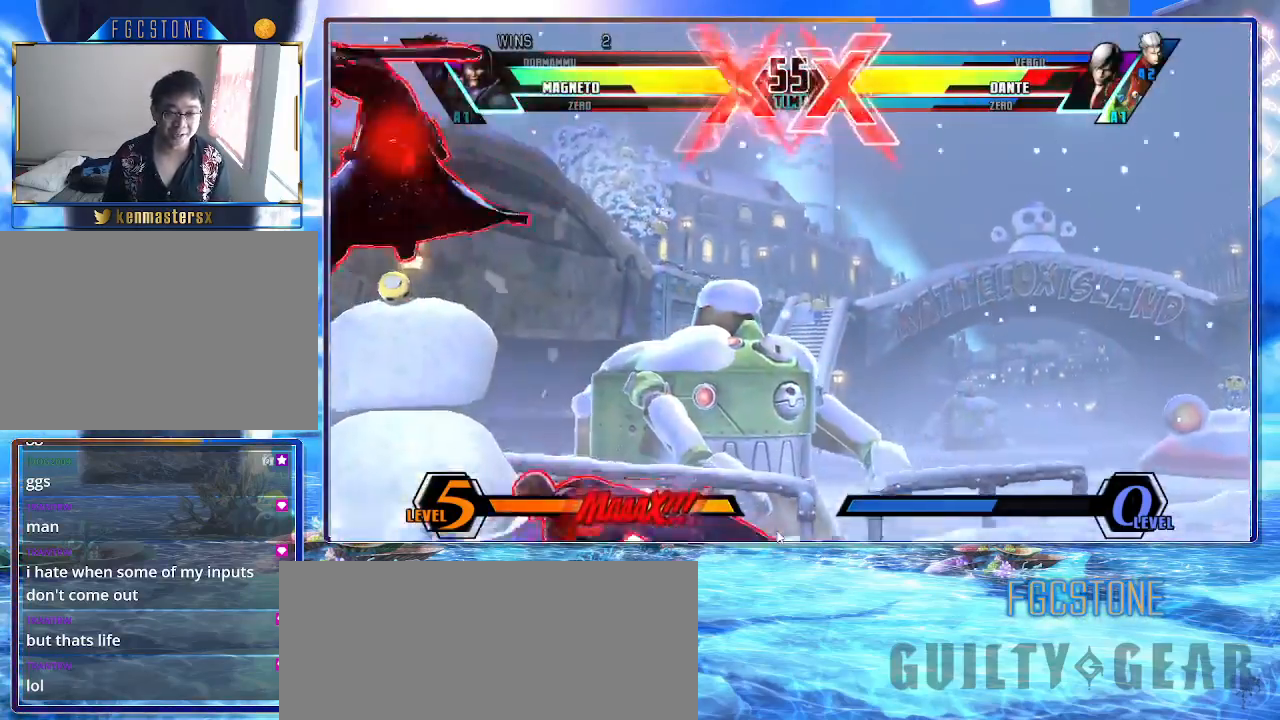
{"buttons": ["S"], "left_stick": "down-right", "events": [[83, "S", "up"], [167, "HS", "down"], [267, "HS", "up"], [467, "S", "down"]]}
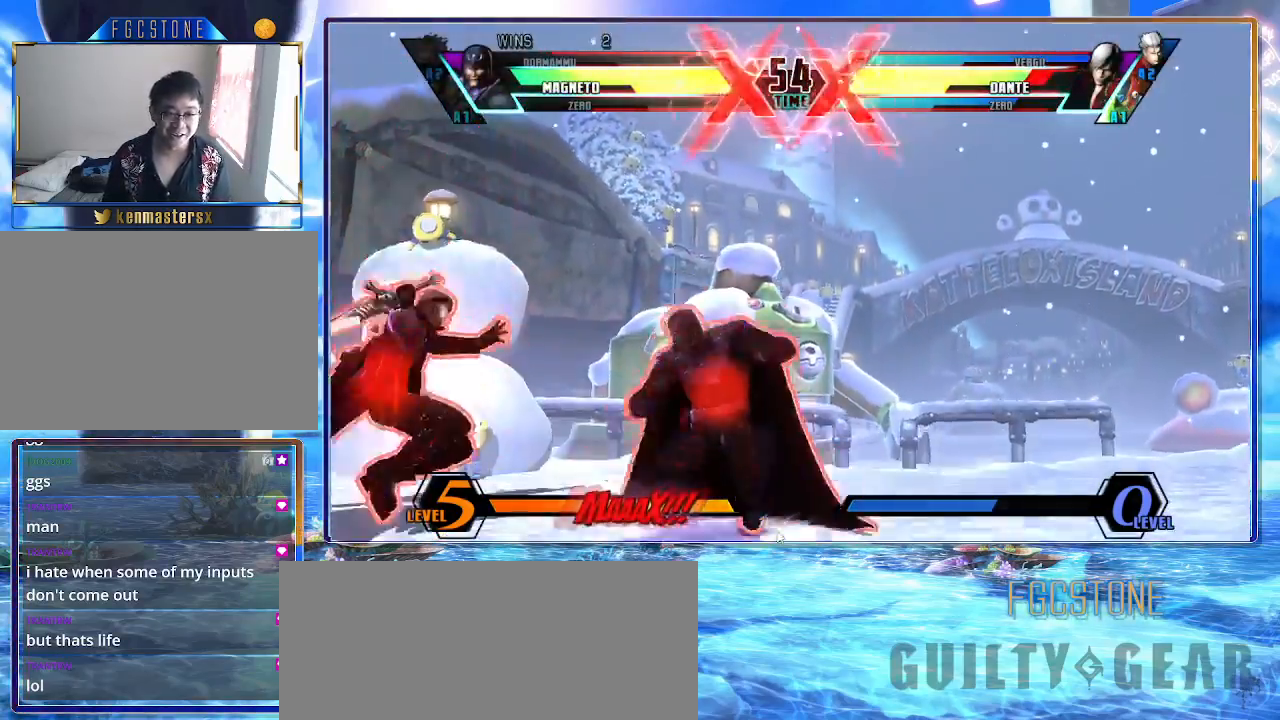
{"buttons": [], "left_stick": "right", "events": [[83, "S", "up"], [133, "HS", "down"], [267, "HS", "up"], [483, "left_stick", "right"]]}
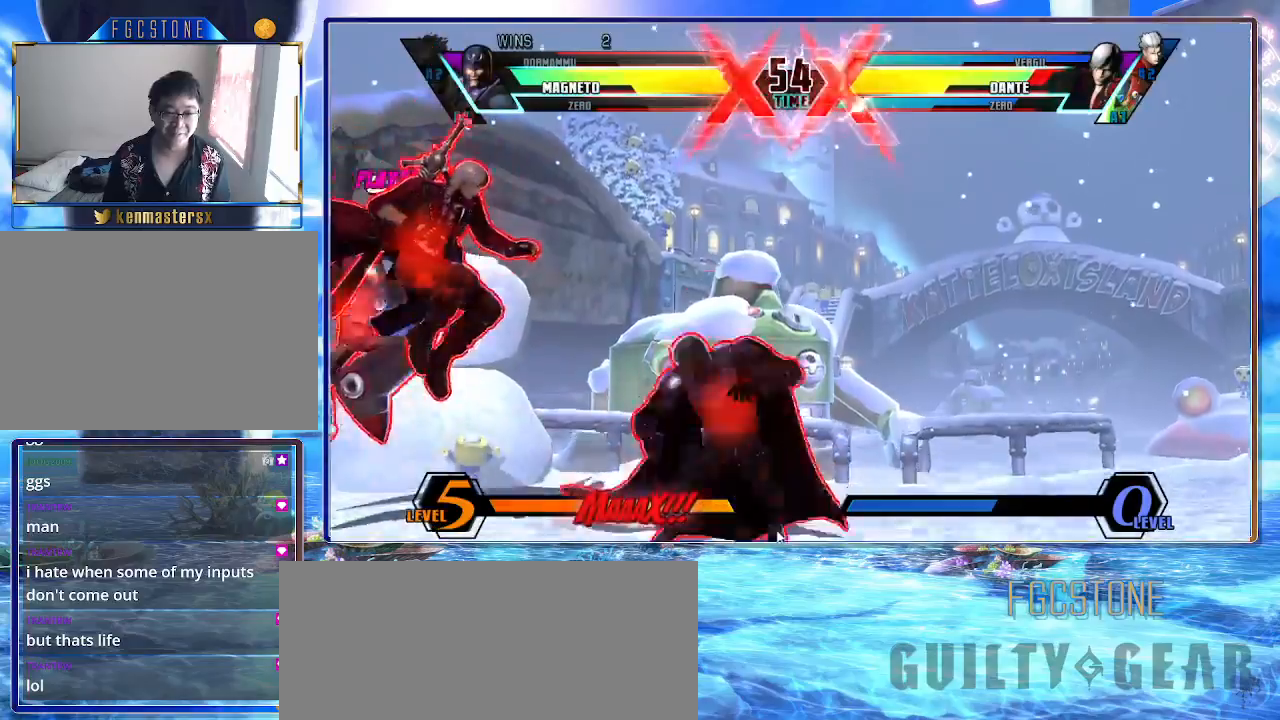
{"buttons": [], "left_stick": "down-right", "events": [[317, "left_stick", "down-right"], [350, "HS", "down"], [350, "K", "down"], [350, "S", "down"], [417, "HS", "up"], [417, "S", "up"], [433, "K", "up"]]}
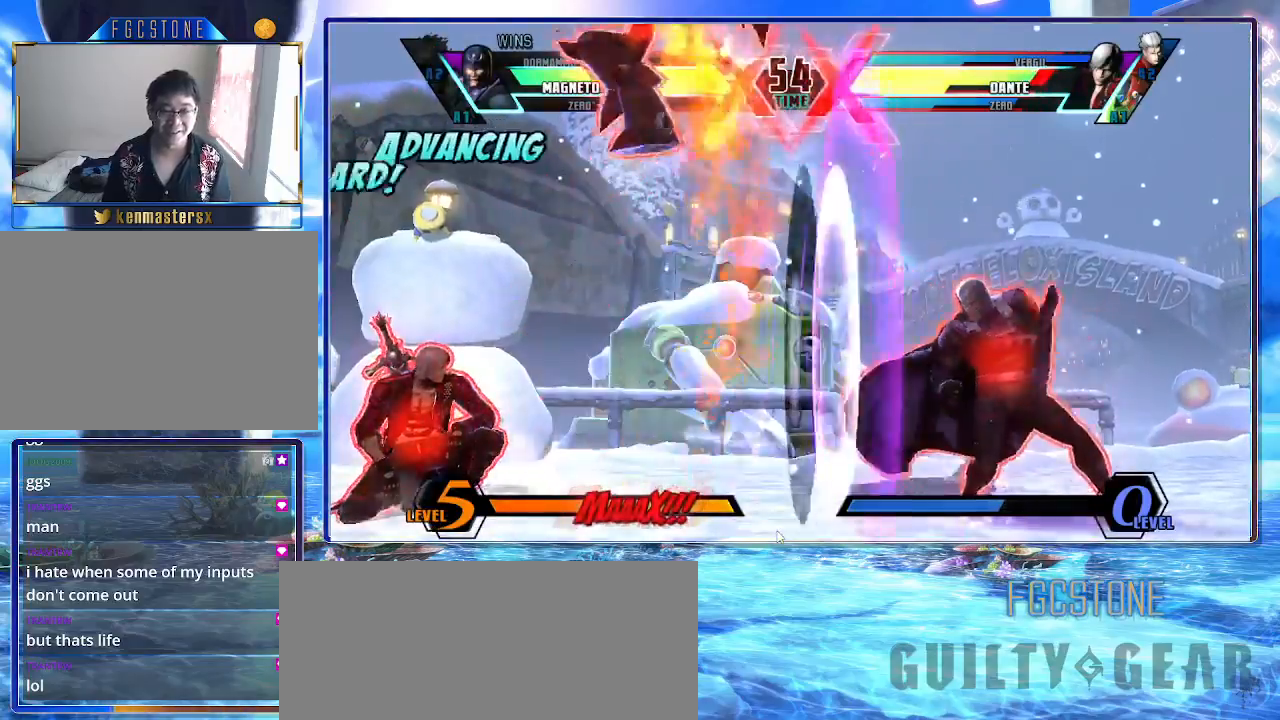
{"buttons": [], "left_stick": "down-right", "events": [[217, "left_stick", "right"], [367, "left_stick", "down-right"]]}
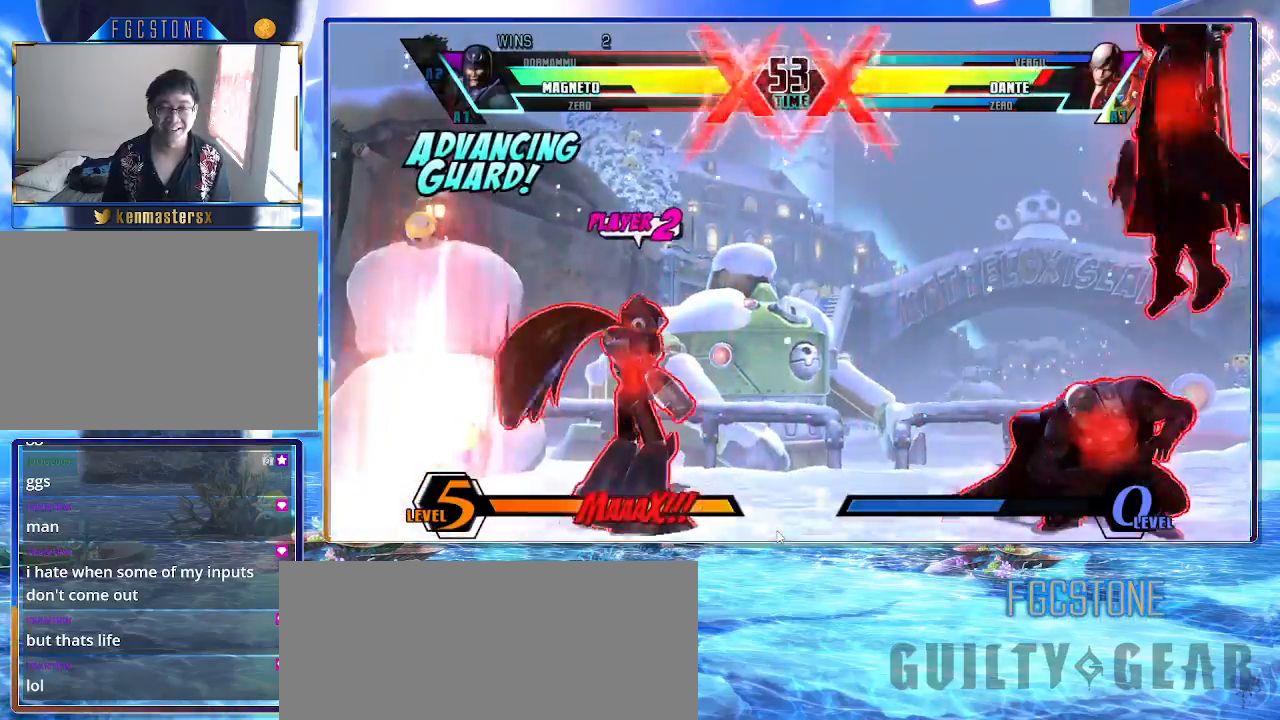
{"buttons": ["HS", "K", "S"], "left_stick": "left", "events": [[300, "left_stick", "left"], [483, "HS", "down"], [483, "K", "down"], [483, "S", "down"]]}
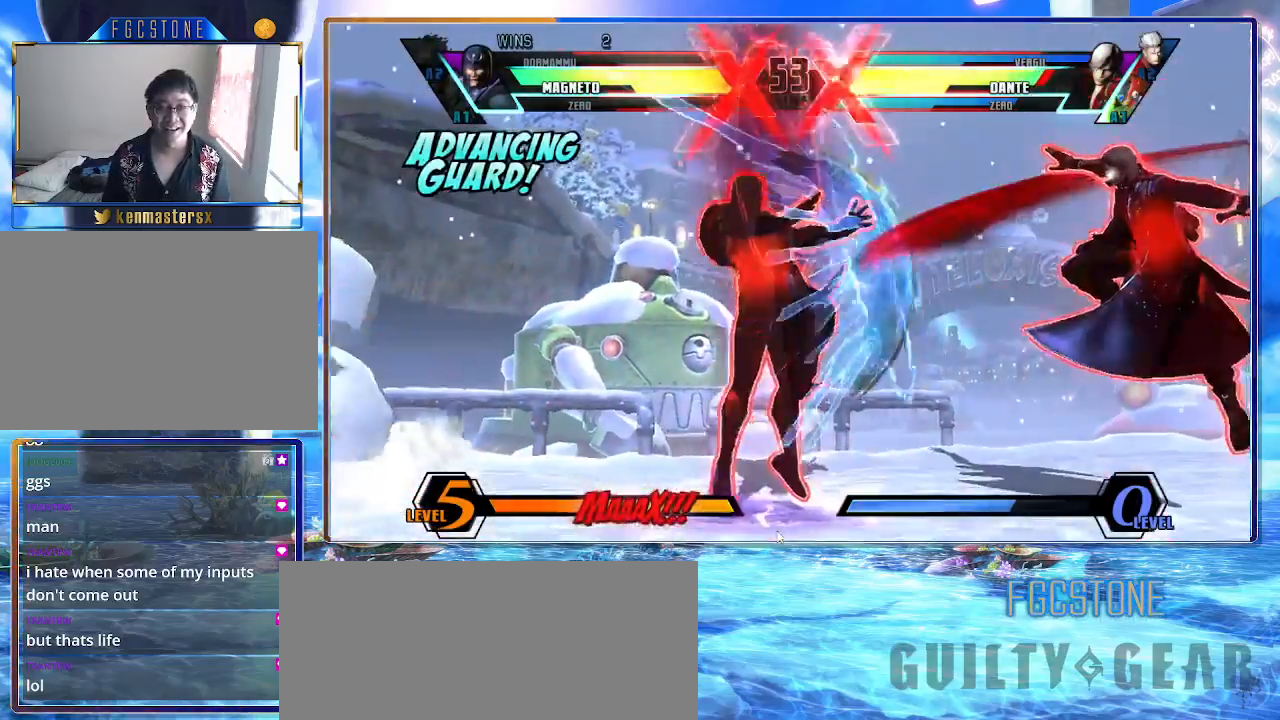
{"buttons": [], "left_stick": "right", "events": [[50, "K", "up"], [67, "S", "up"], [83, "HS", "up"], [200, "left_stick", "down-right"], [300, "left_stick", "center"], [417, "left_stick", "down"], [483, "left_stick", "right"]]}
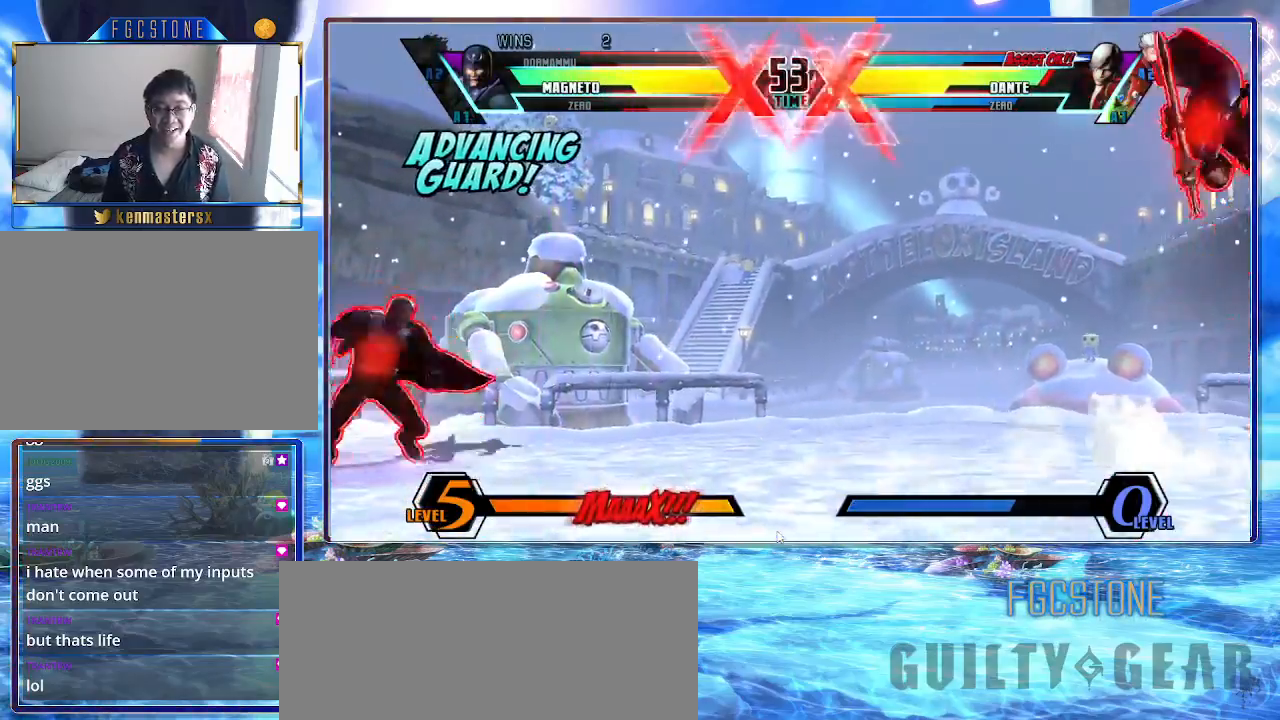
{"buttons": [], "left_stick": "right", "events": [[17, "left_stick", "up-right"], [217, "left_stick", "center"], [350, "left_stick", "up"], [500, "left_stick", "right"]]}
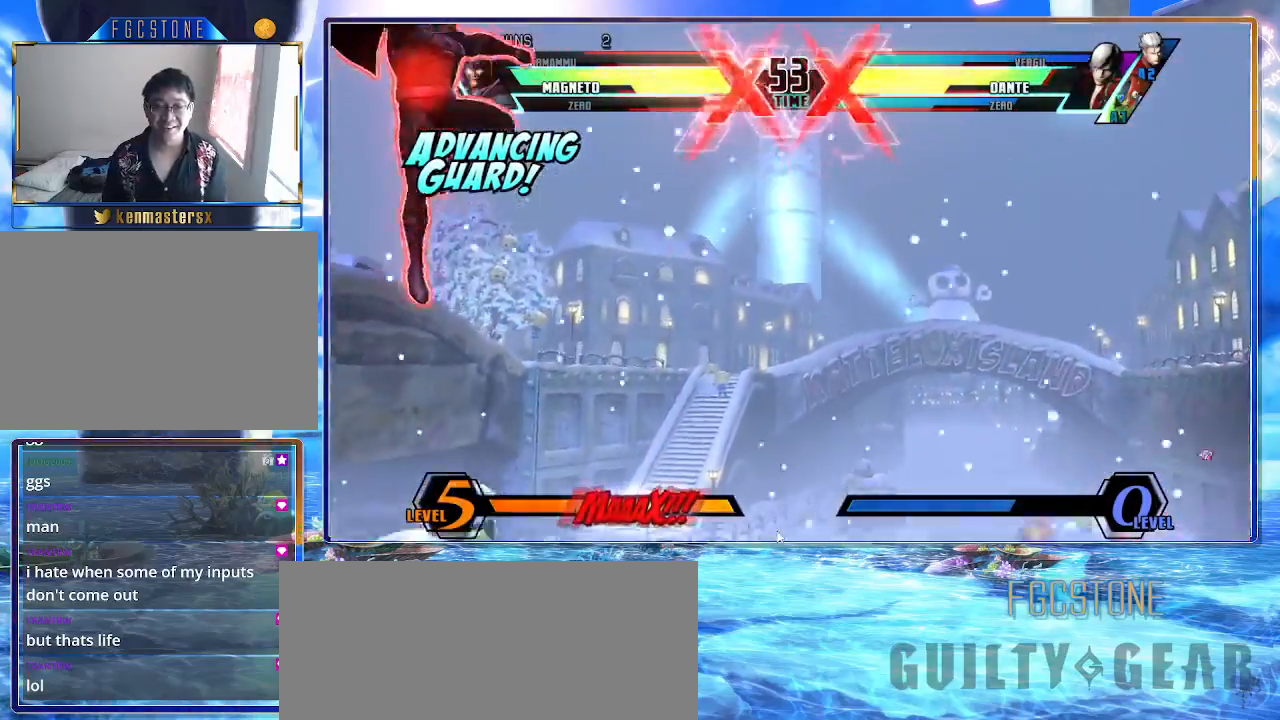
{"buttons": [], "left_stick": "center", "events": [[33, "left_stick", "down-right"], [83, "HS", "down"], [83, "S", "down"], [100, "K", "down"], [150, "HS", "up"], [150, "K", "up"], [150, "S", "up"], [200, "left_stick", "center"], [450, "left_stick", "right"], [500, "left_stick", "center"]]}
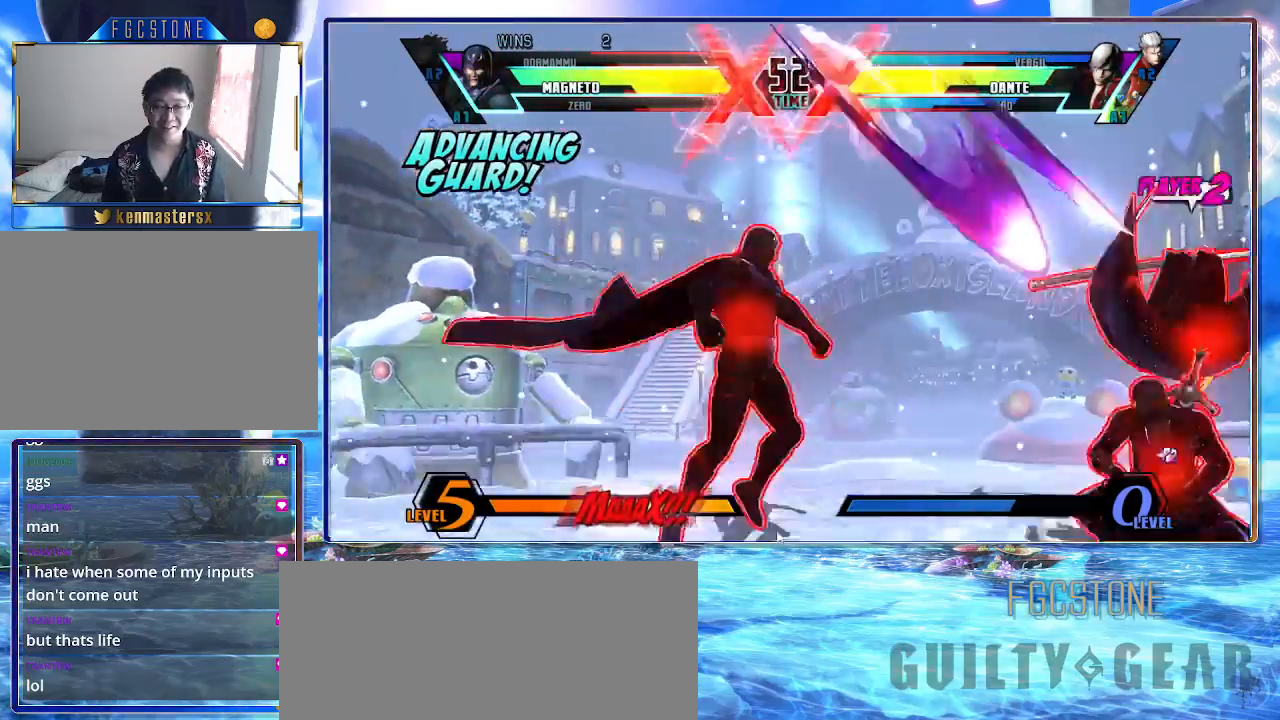
{"buttons": ["HS"], "left_stick": "down-left", "events": [[67, "left_stick", "right"], [217, "S", "down"], [217, "left_stick", "down-left"], [333, "S", "up"], [383, "HS", "down"]]}
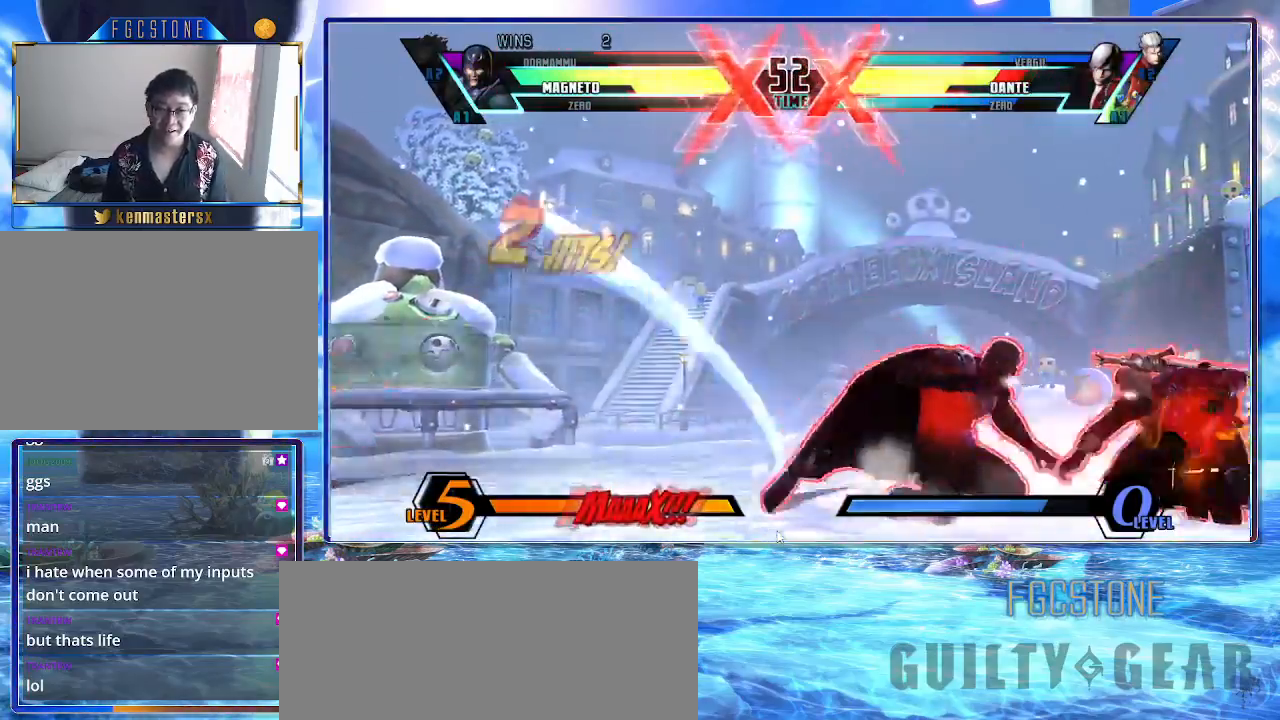
{"buttons": [], "left_stick": "down-left", "events": [[17, "HS", "up"], [233, "P", "down"], [350, "P", "up"]]}
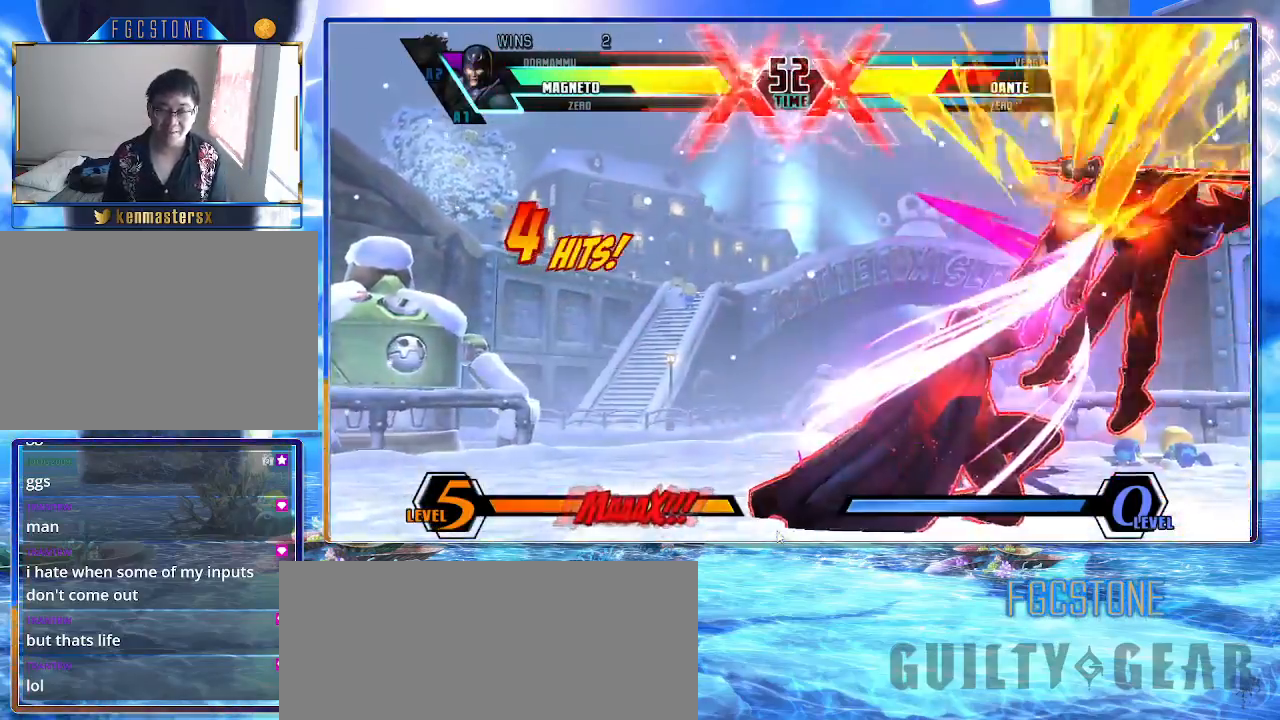
{"buttons": [], "left_stick": "down-right", "events": [[83, "left_stick", "up-right"], [167, "HS", "down"], [250, "HS", "up"], [300, "left_stick", "center"], [500, "left_stick", "down-right"]]}
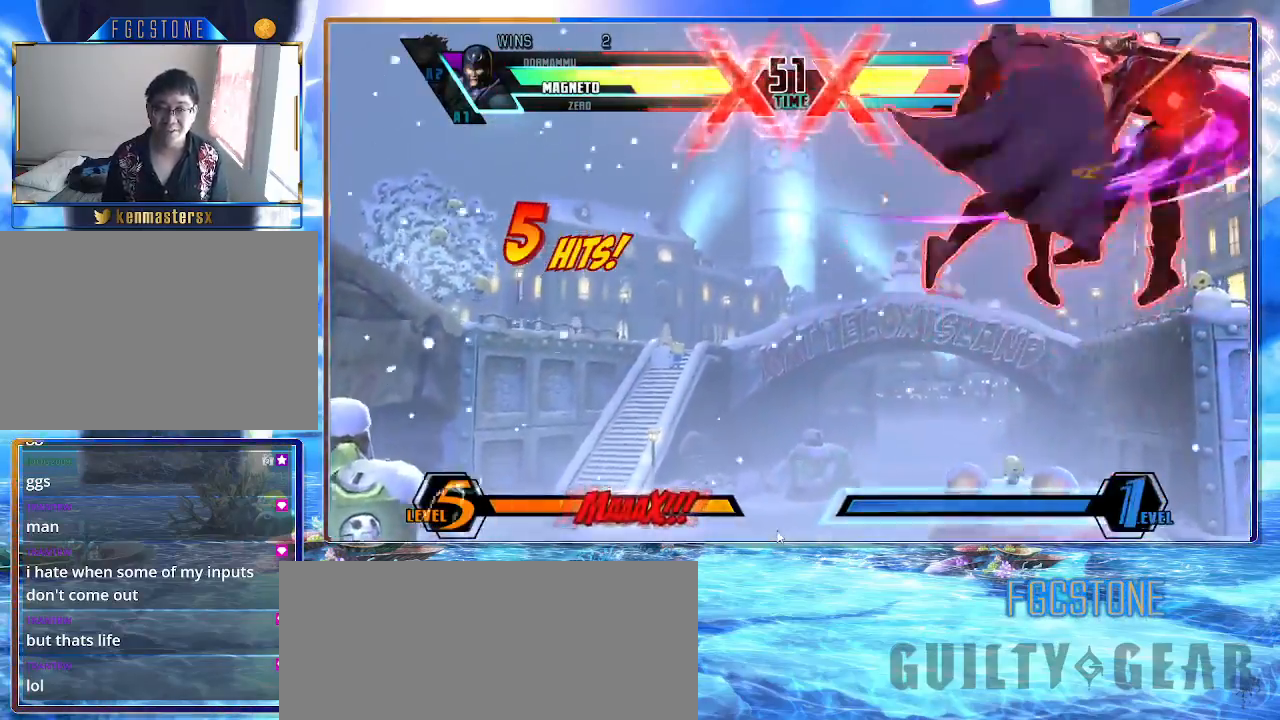
{"buttons": [], "left_stick": "right", "events": [[67, "K", "down"], [67, "S", "down"], [150, "HS", "down"], [150, "K", "up"], [217, "S", "up"], [283, "HS", "up"], [317, "left_stick", "center"], [433, "left_stick", "right"]]}
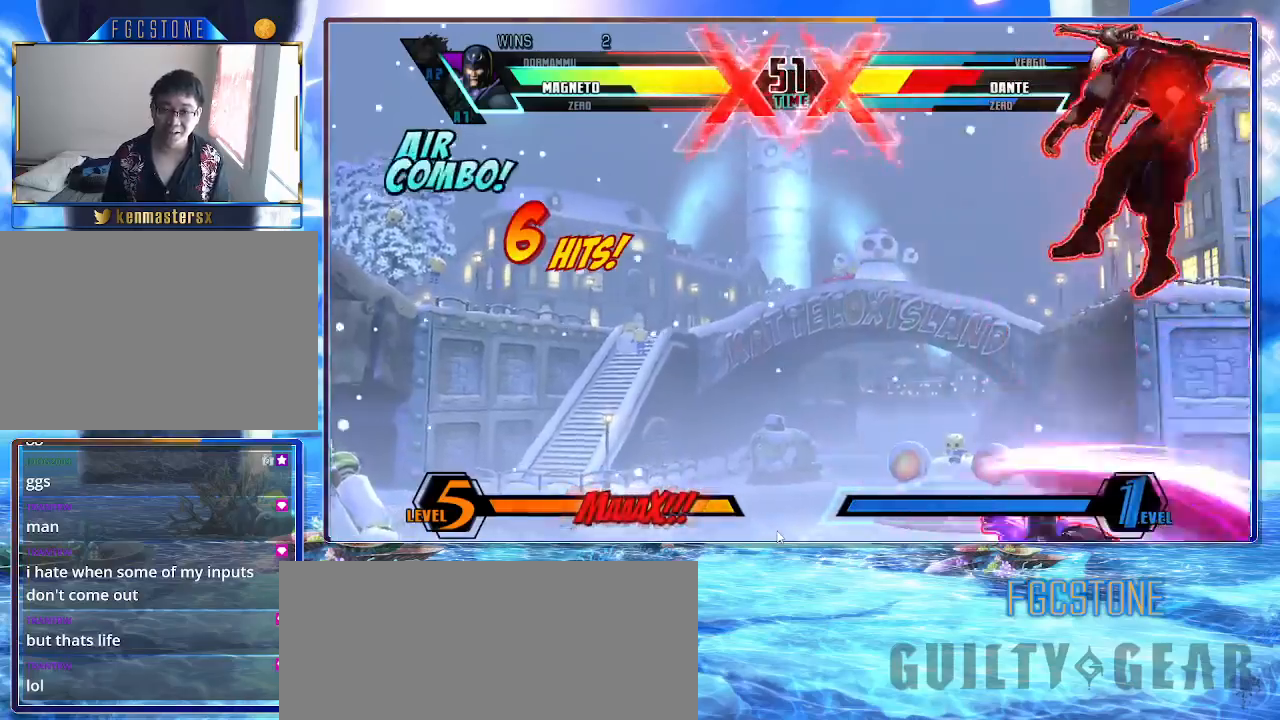
{"buttons": [], "left_stick": "up", "events": [[17, "left_stick", "center"], [83, "left_stick", "right"], [217, "P", "down"], [300, "left_stick", "center"], [333, "P", "up"], [450, "left_stick", "up"]]}
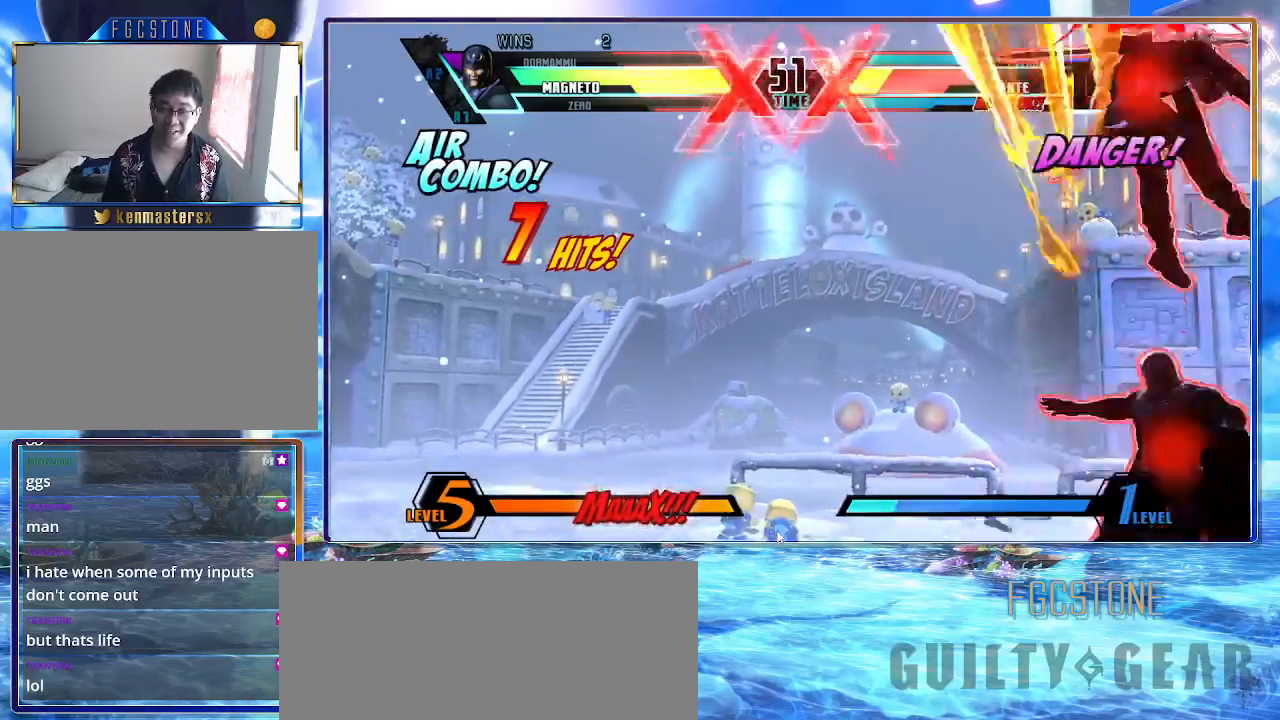
{"buttons": ["K", "S"], "left_stick": "center", "events": [[167, "HS", "down"], [250, "left_stick", "center"], [267, "HS", "up"], [433, "K", "down"], [433, "S", "down"]]}
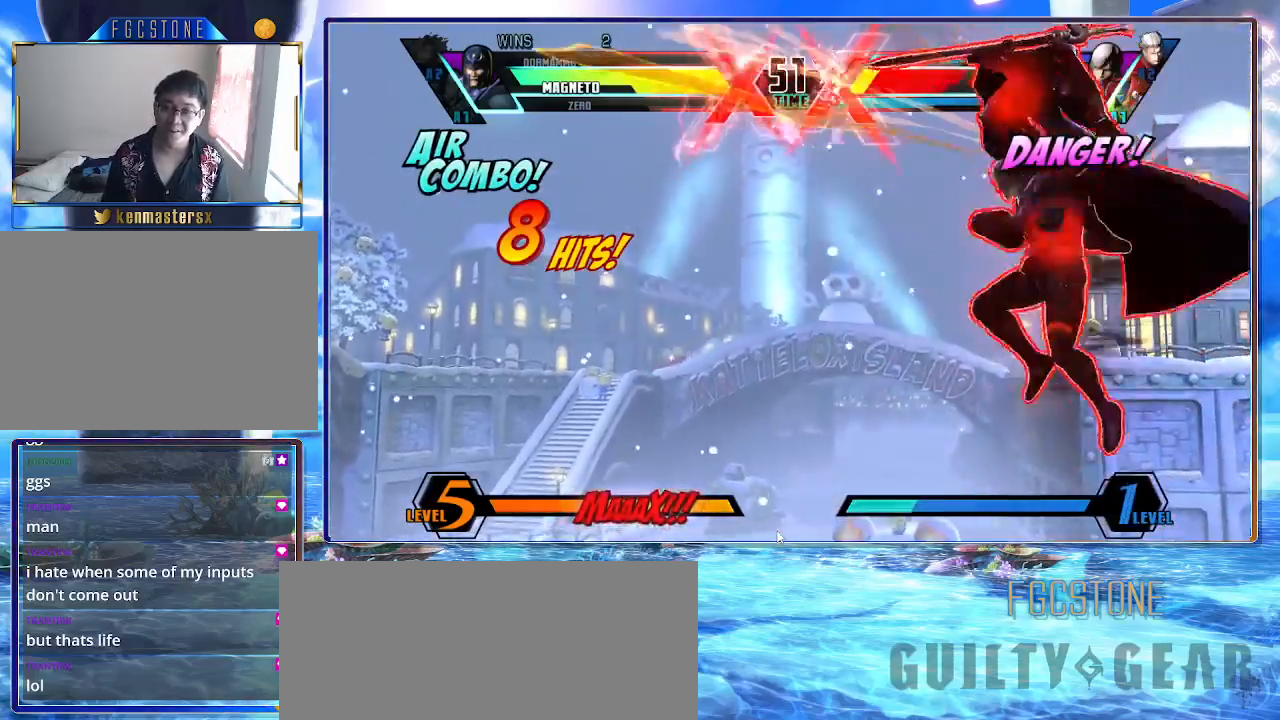
{"buttons": [], "left_stick": "center", "events": [[17, "K", "up"], [17, "S", "up"], [133, "HS", "down"], [217, "HS", "up"], [400, "P", "down"], [450, "P", "up"]]}
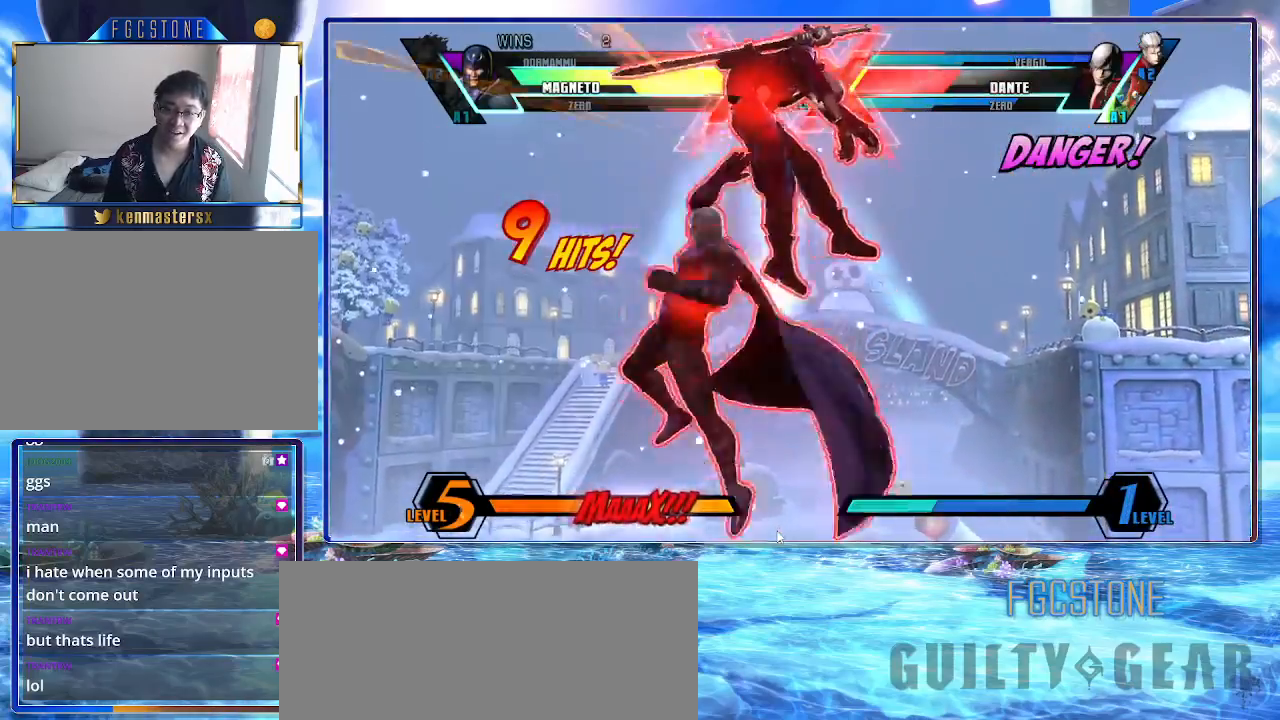
{"buttons": ["HS", "K", "S"], "left_stick": "left", "events": [[367, "left_stick", "left"], [483, "HS", "down"], [483, "K", "down"], [483, "S", "down"]]}
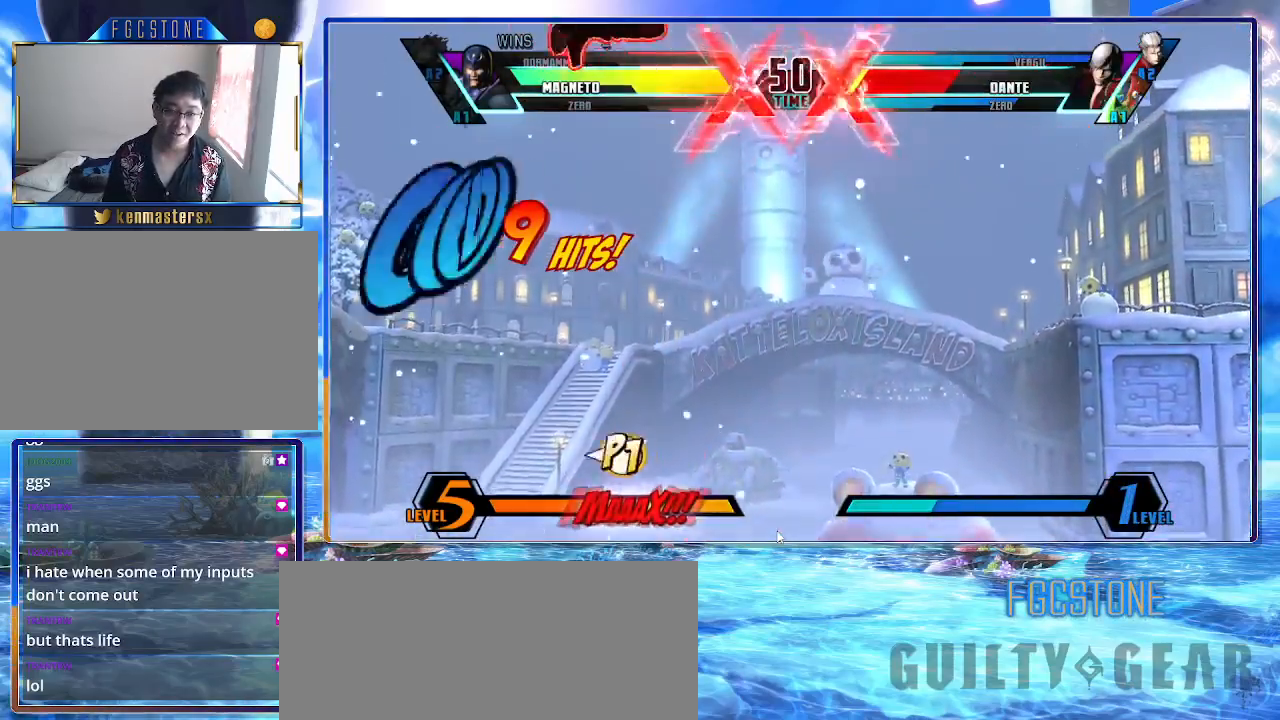
{"buttons": ["K"], "left_stick": "center", "events": [[17, "K", "up"], [17, "S", "up"], [67, "HS", "up"], [250, "left_stick", "down-right"], [333, "left_stick", "right"], [383, "S", "down"], [433, "K", "down"], [433, "S", "up"], [433, "left_stick", "center"]]}